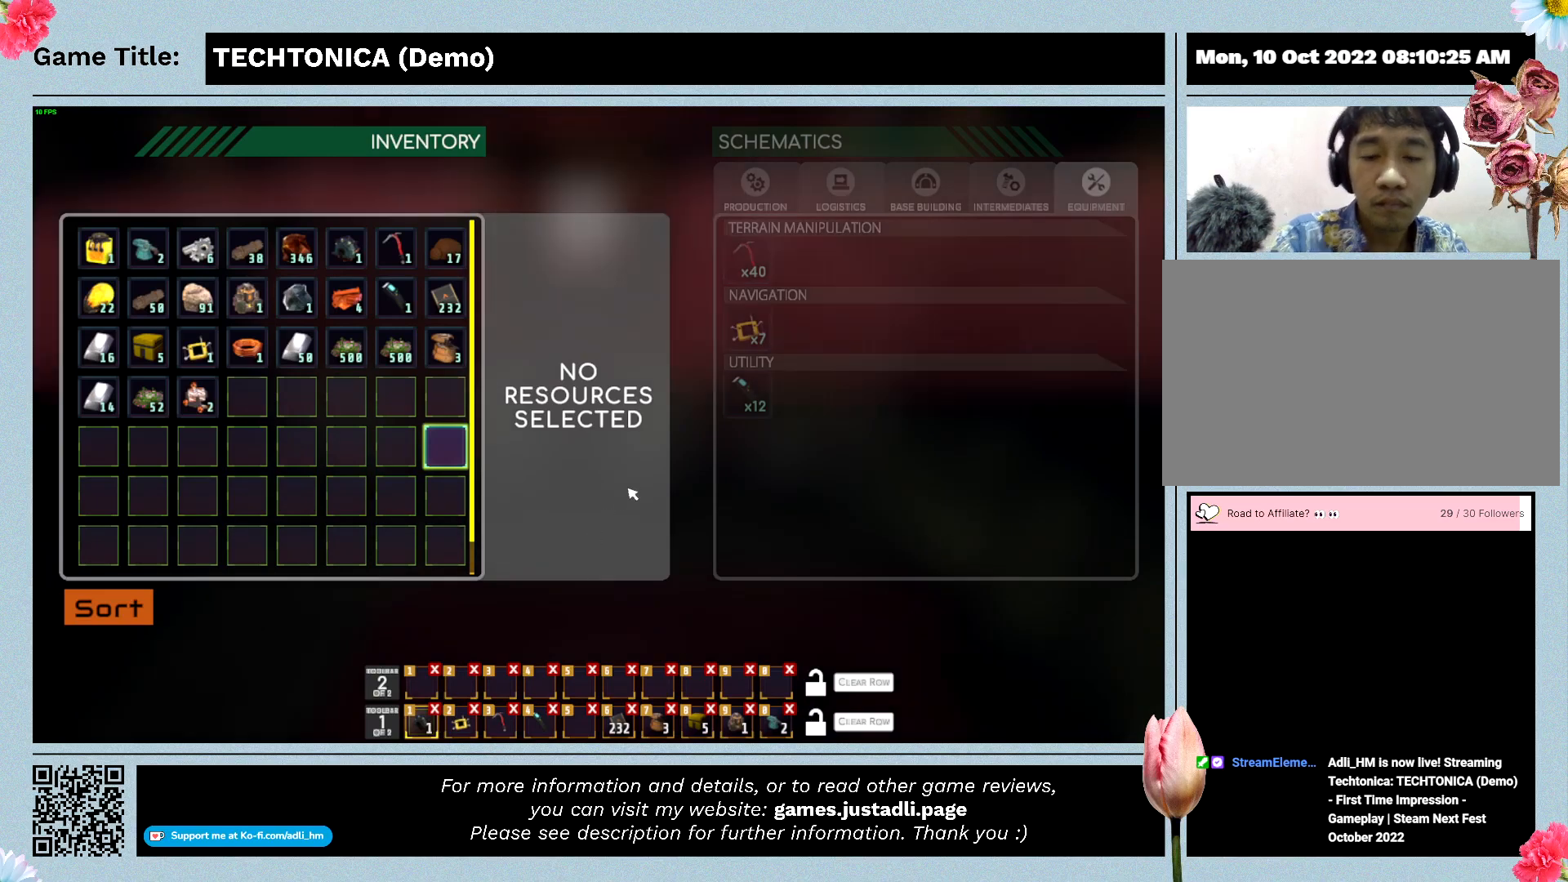
Gameplay with keyboard and mouse; each line is a JSON object with the keys and mouse buttons held at the frame after it. "events" lists presses ("down") and releases ("up") of "0", "1", "2", "3", "4", "5", "6", "7", "8", "9", "a", "alt", "b", "c", "caps_lock", "ctrl", "d", "down", "e", "escape", "f", "f1", "f2", "f3", "f4", "f5", "f6", "f7", "f8", "g", "h", "i", "j", "k", "l", "left", "m", "n", "o", "p", "q", "r", "return", "right", "s", "shift", "space", "t", "tab", "tilde", "u", "up", "v", "w", "x", "y", "z" and "mouse_wheel" between this image and that frame as [ms after this image, input, new state], when the widget could be followed in between. "mouse_wheel" = the "wheel" button of the "mouse" list. No other keys are recorded. "wheel" means that the mouse wheel is clicked or scrolled. Mouse movement is not recorded.
{"keys": ["escape"], "mouse": [], "events": [[467, "escape", "down"]]}
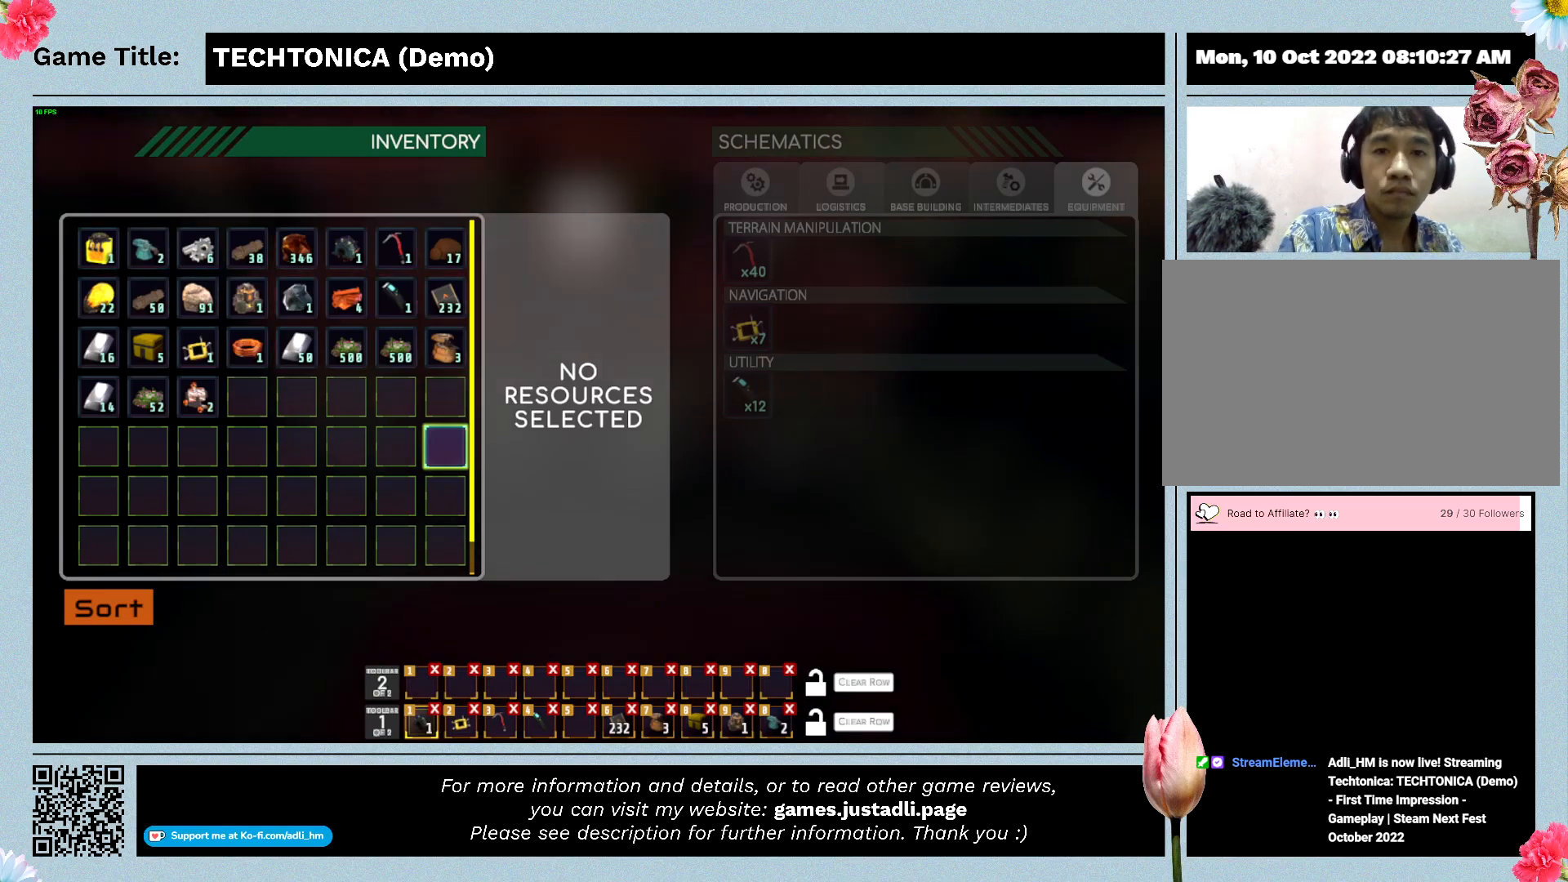
{"keys": [], "mouse": [], "events": [[300, "escape", "up"]]}
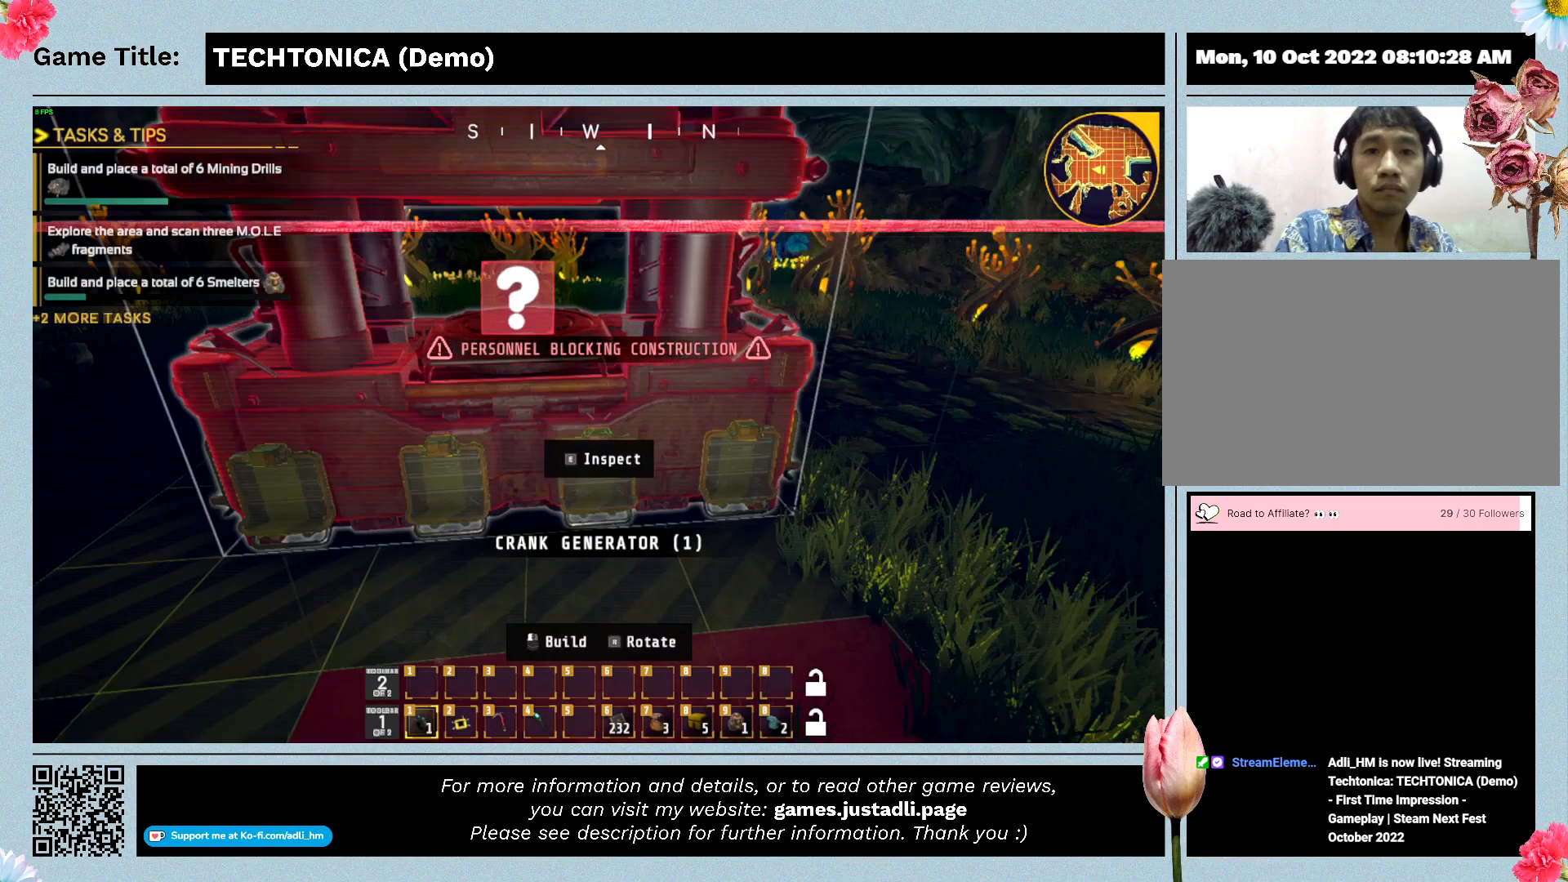
{"keys": [], "mouse": [], "events": []}
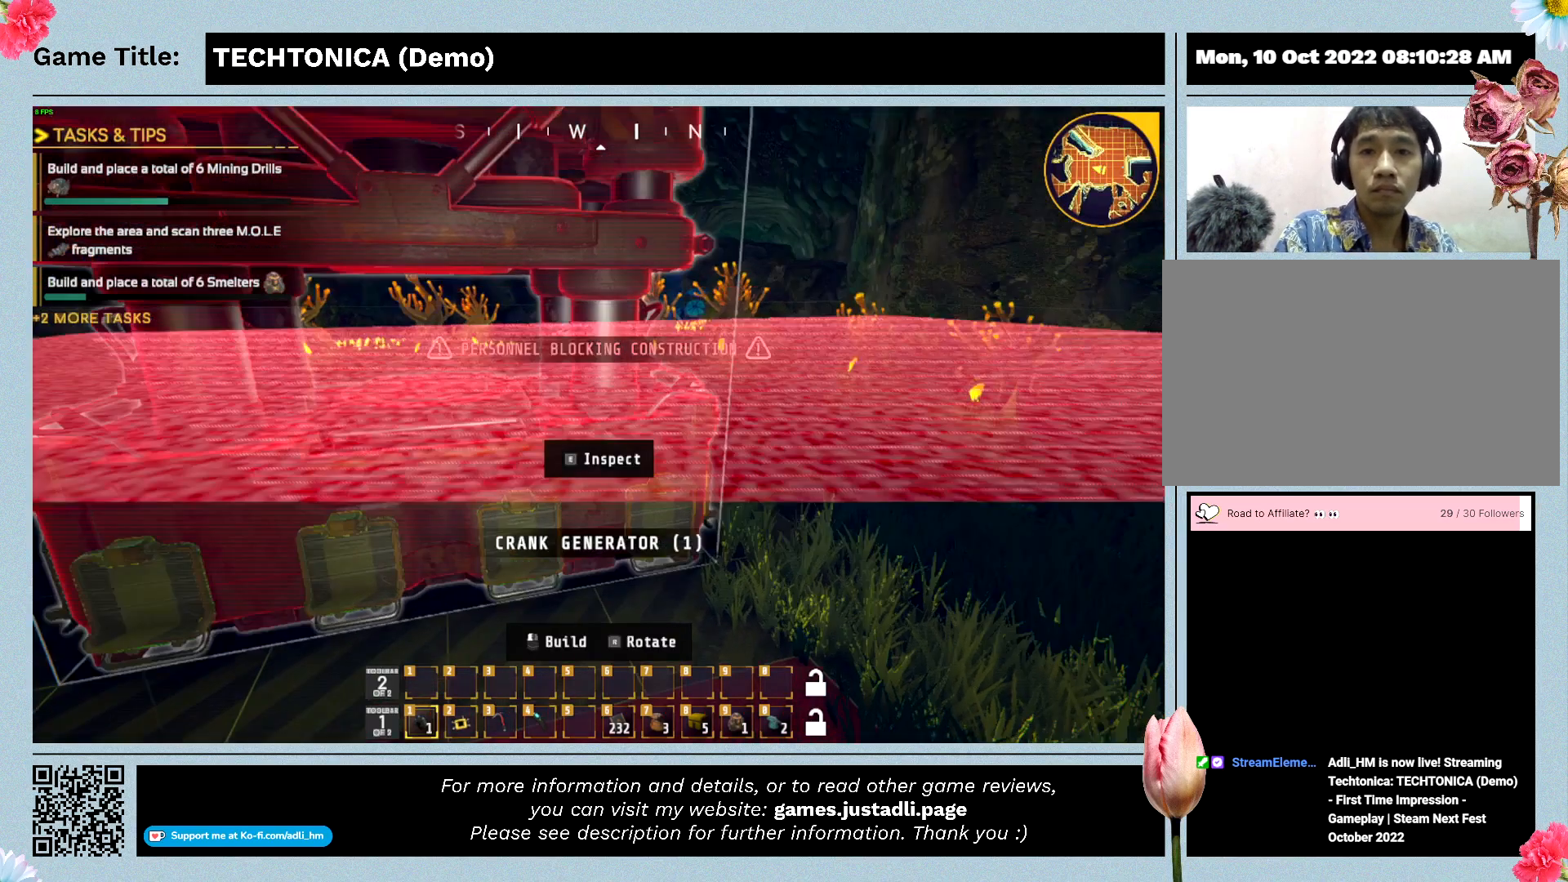
{"keys": [], "mouse": [], "events": []}
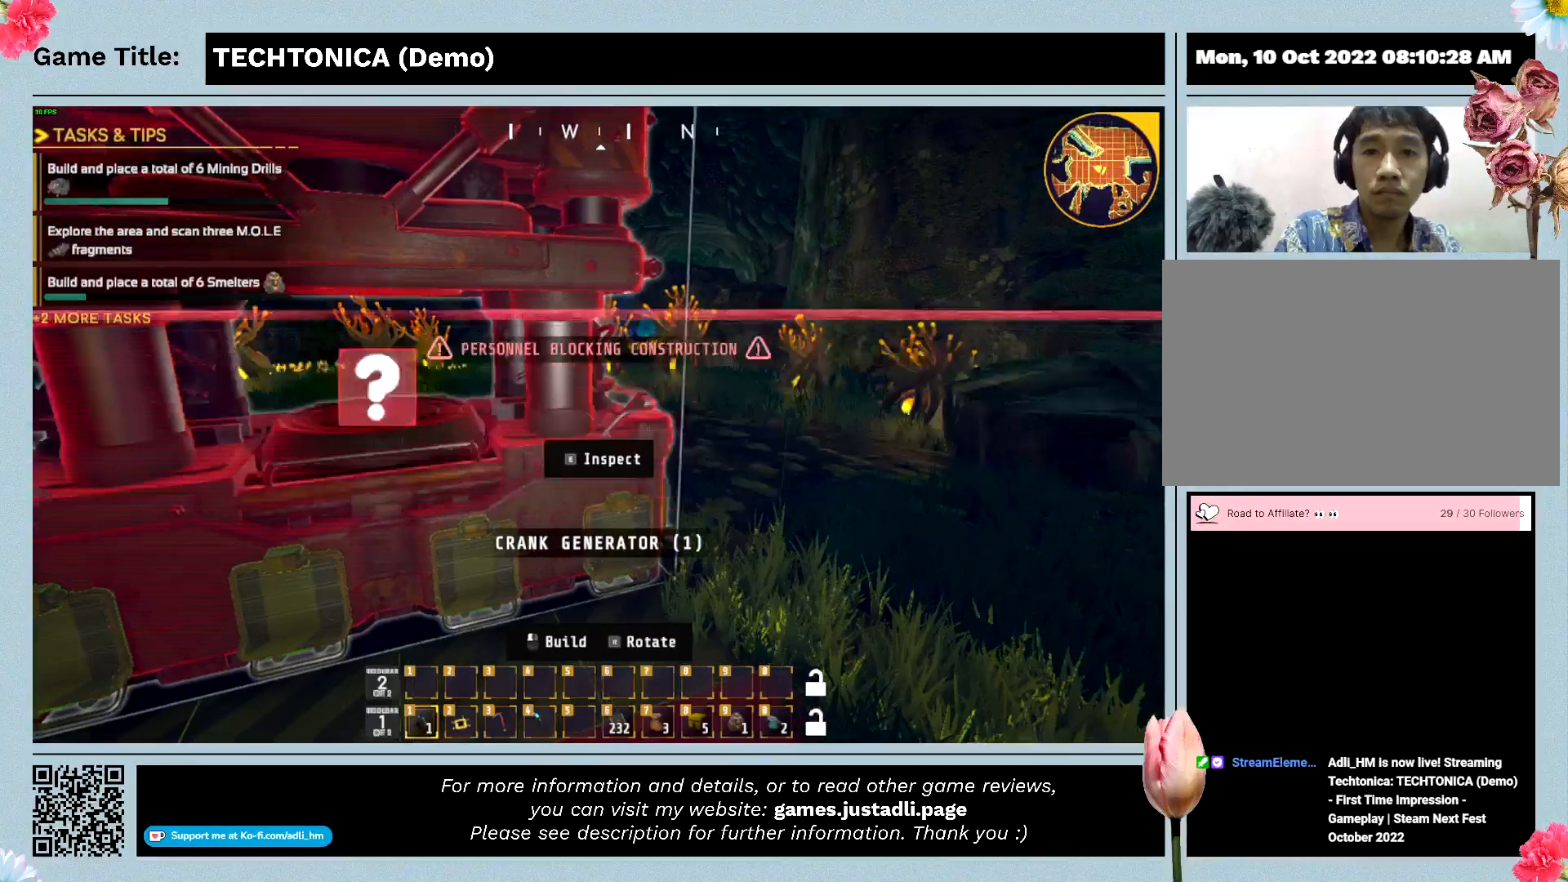
{"keys": [], "mouse": [], "events": []}
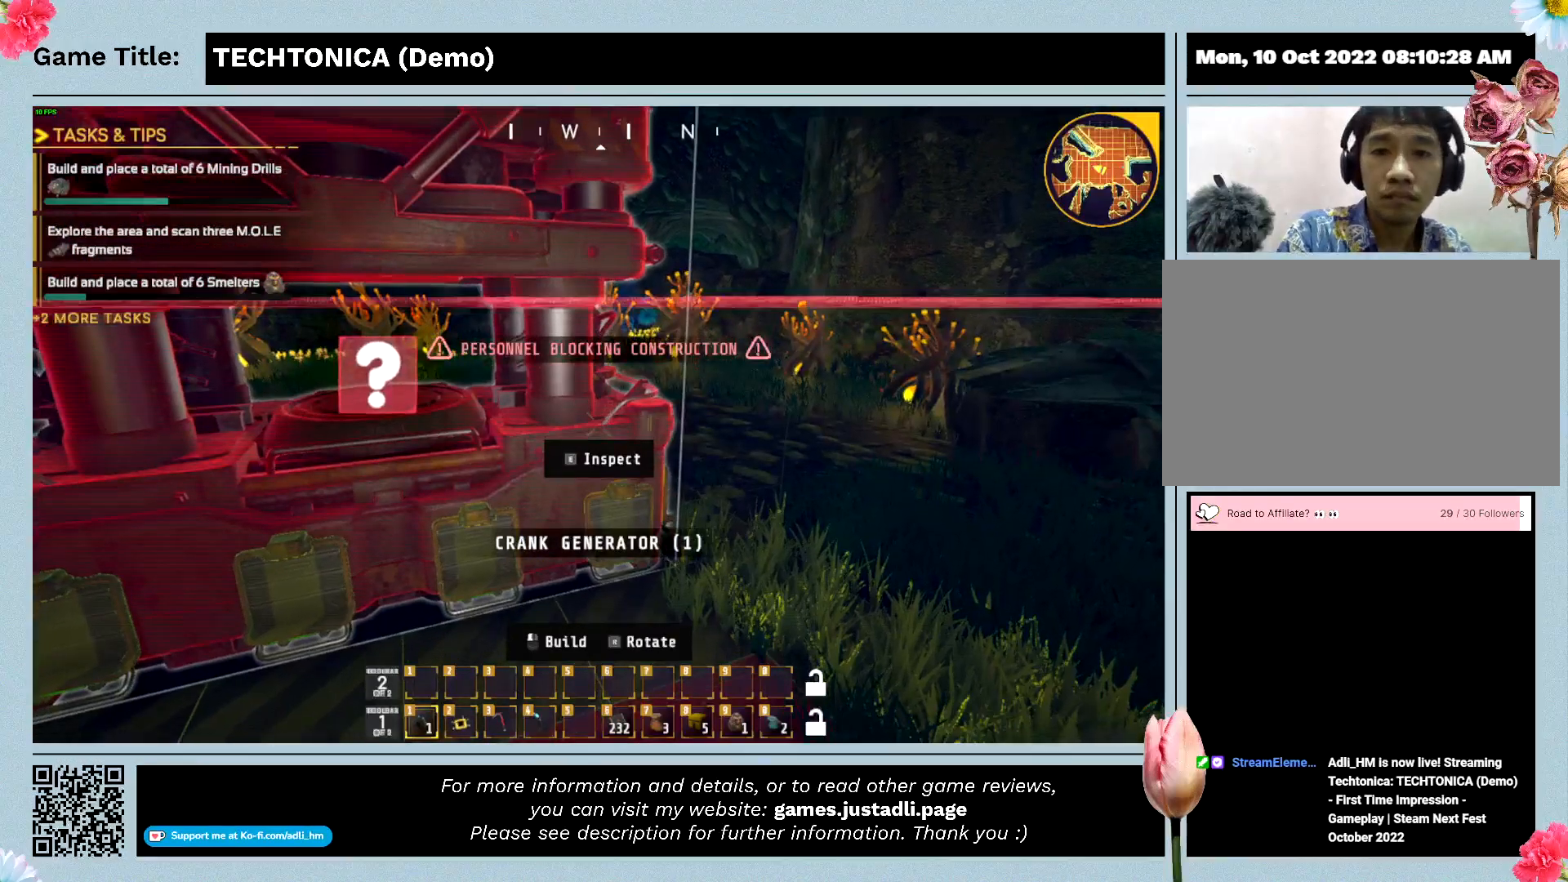
{"keys": [], "mouse": [], "events": []}
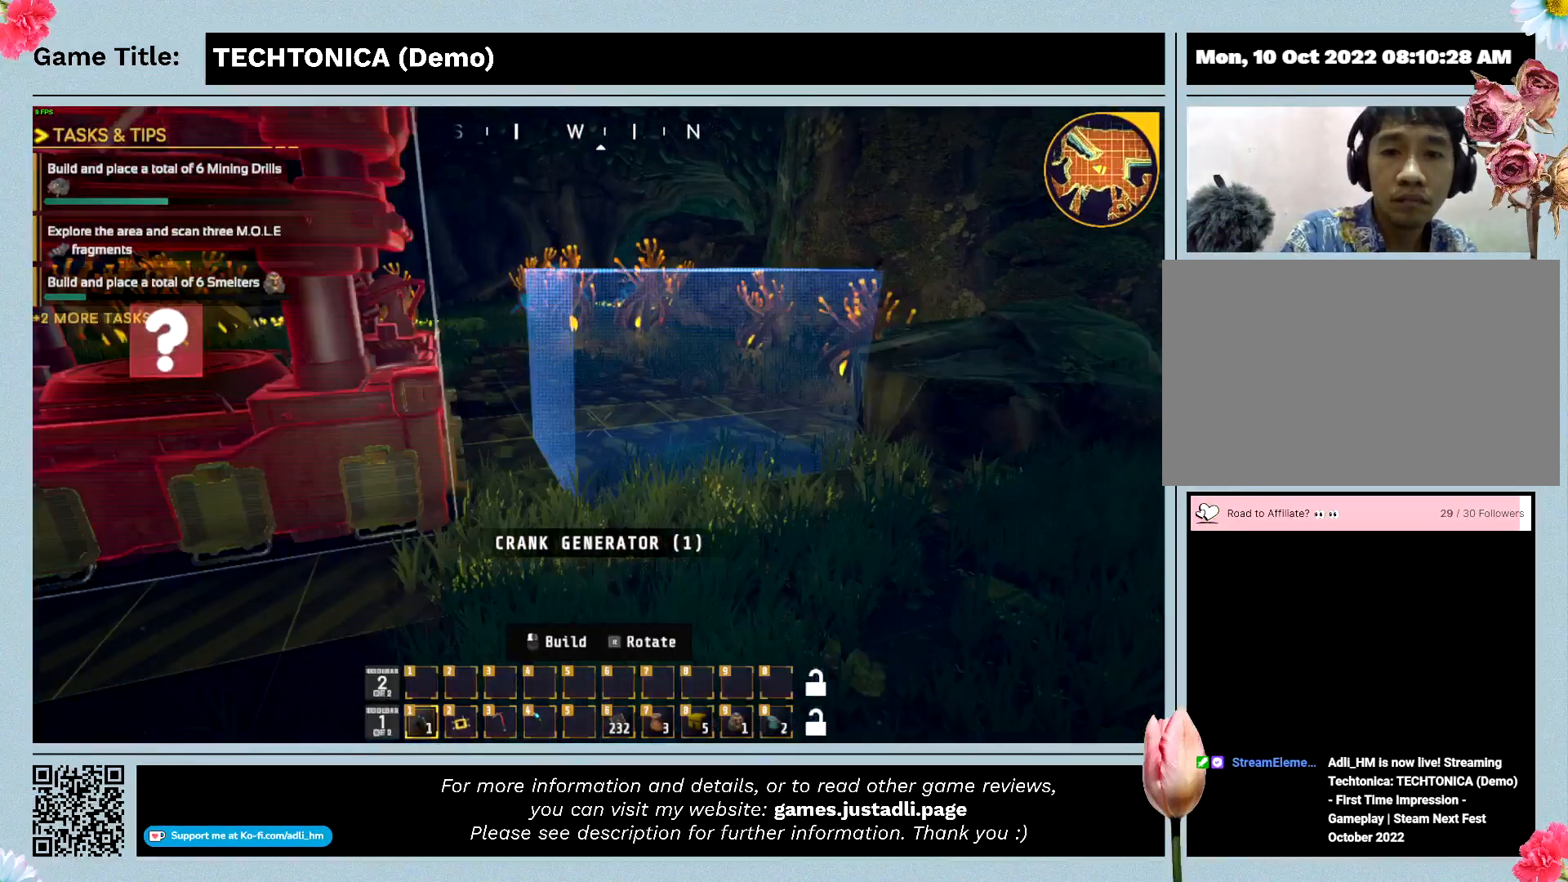
{"keys": [], "mouse": [], "events": []}
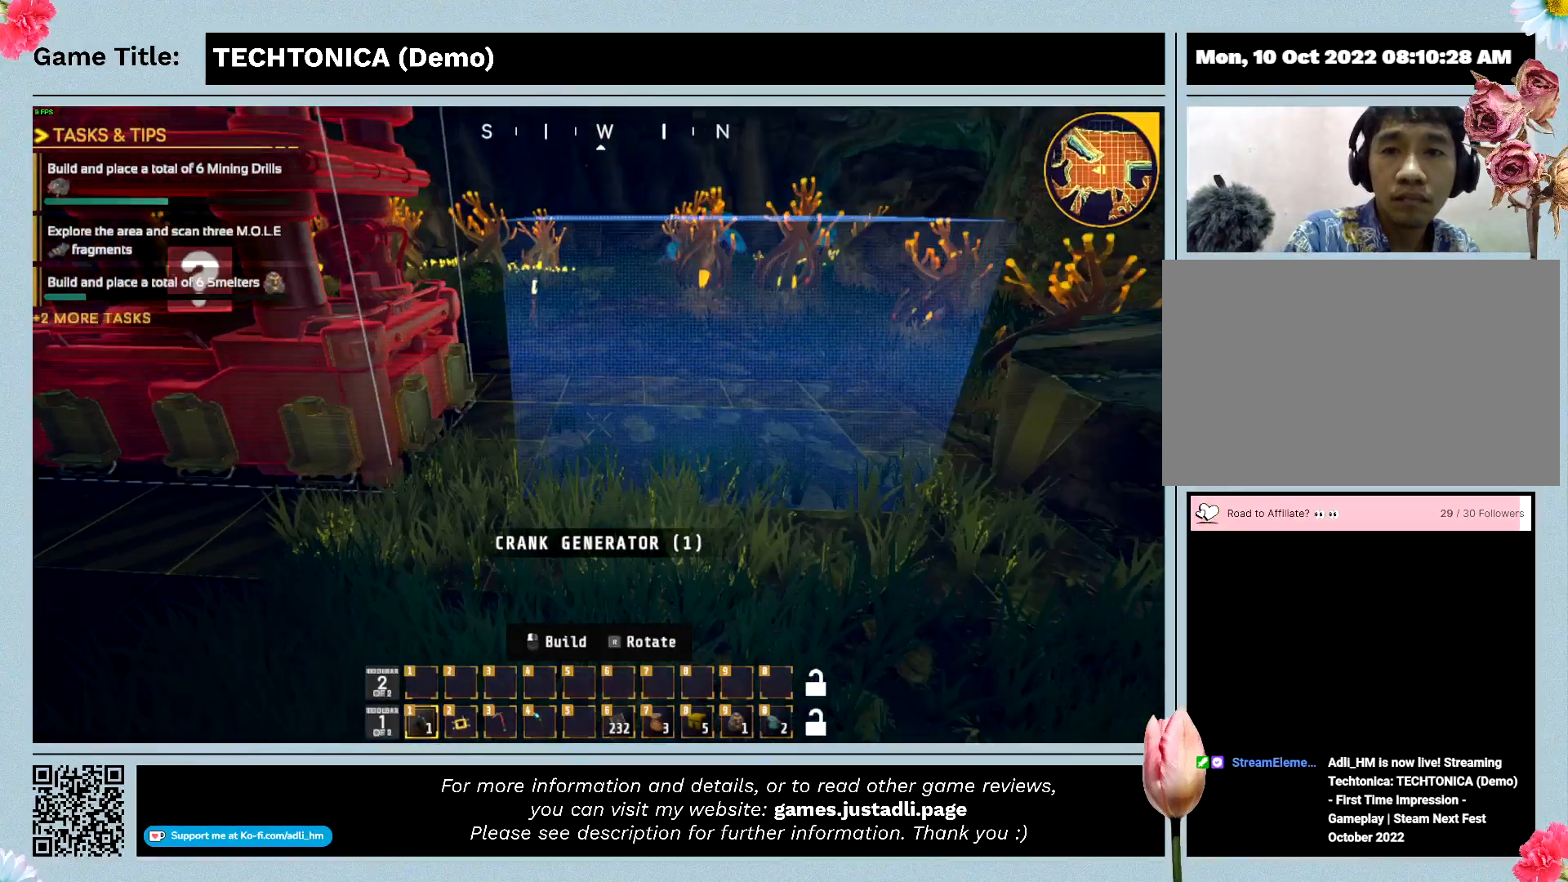
{"keys": [], "mouse": [], "events": []}
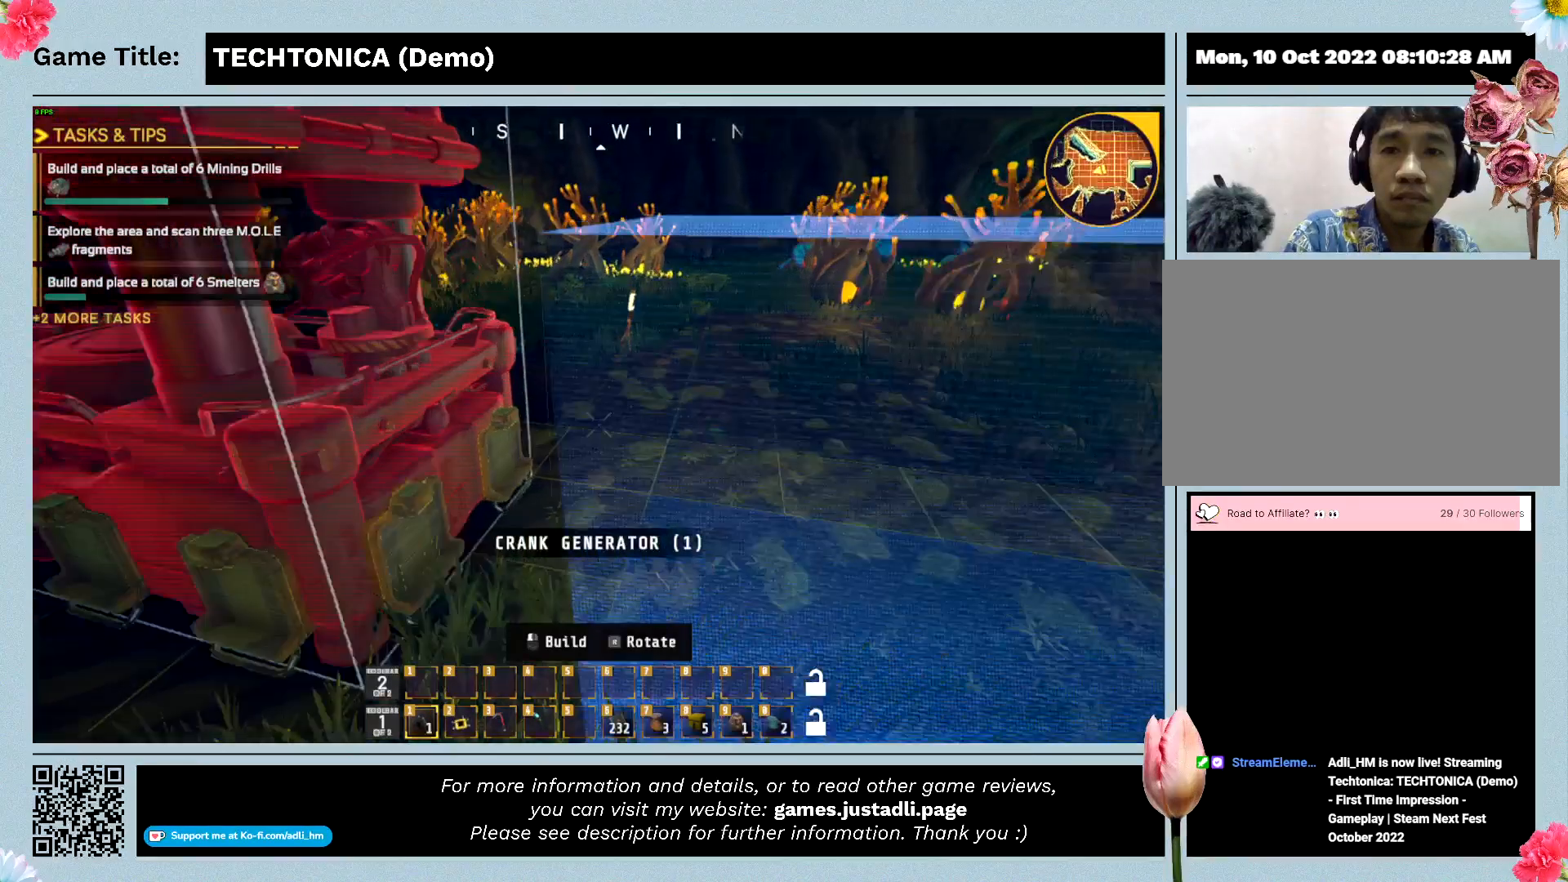
{"keys": [], "mouse": [], "events": []}
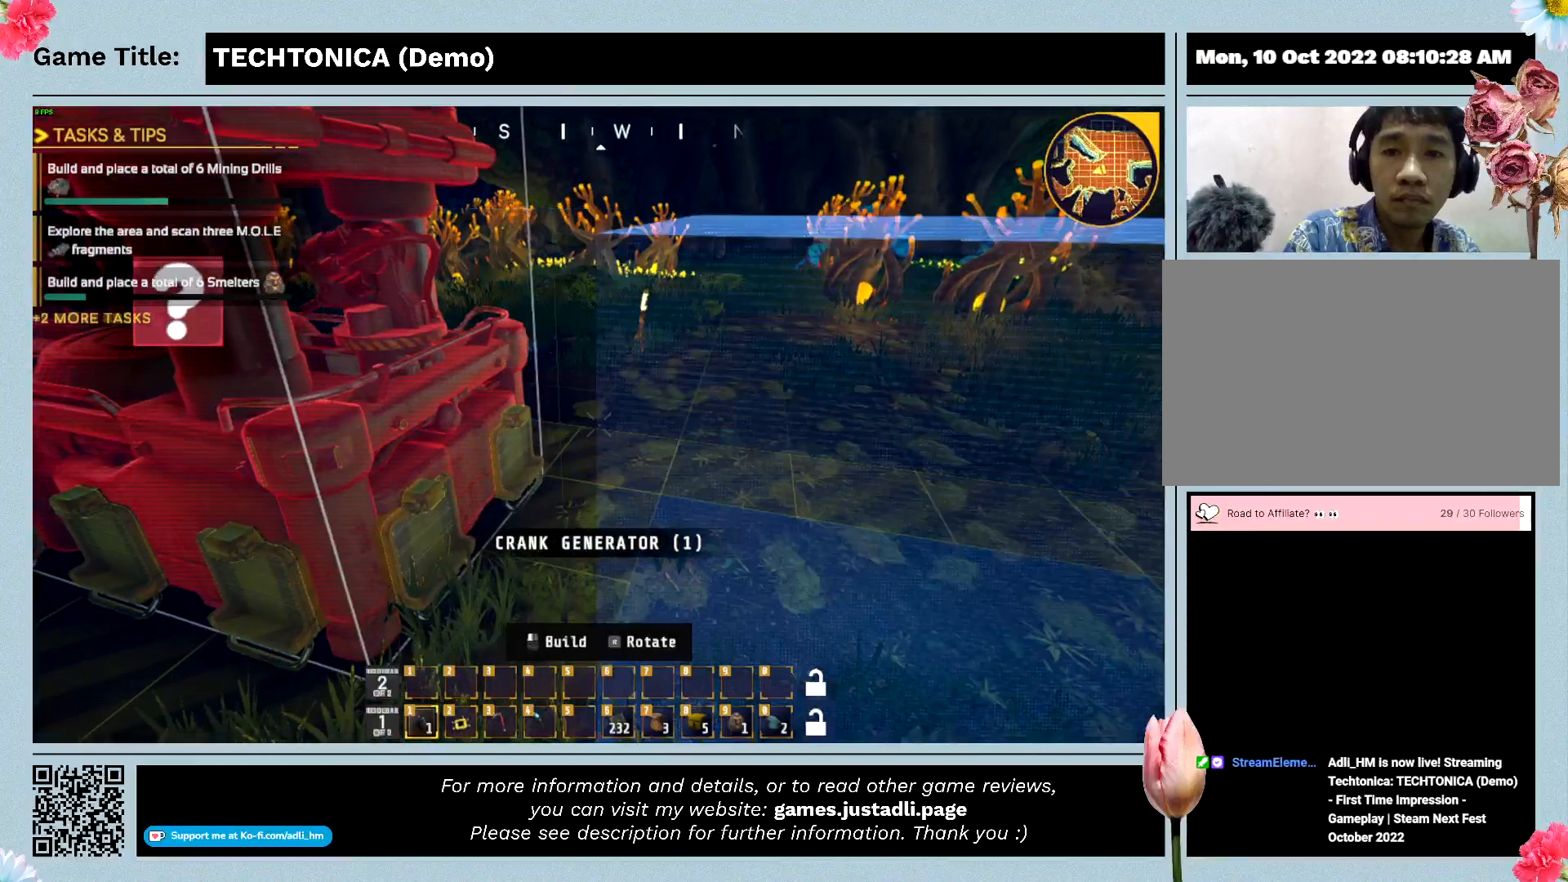
{"keys": [], "mouse": [], "events": []}
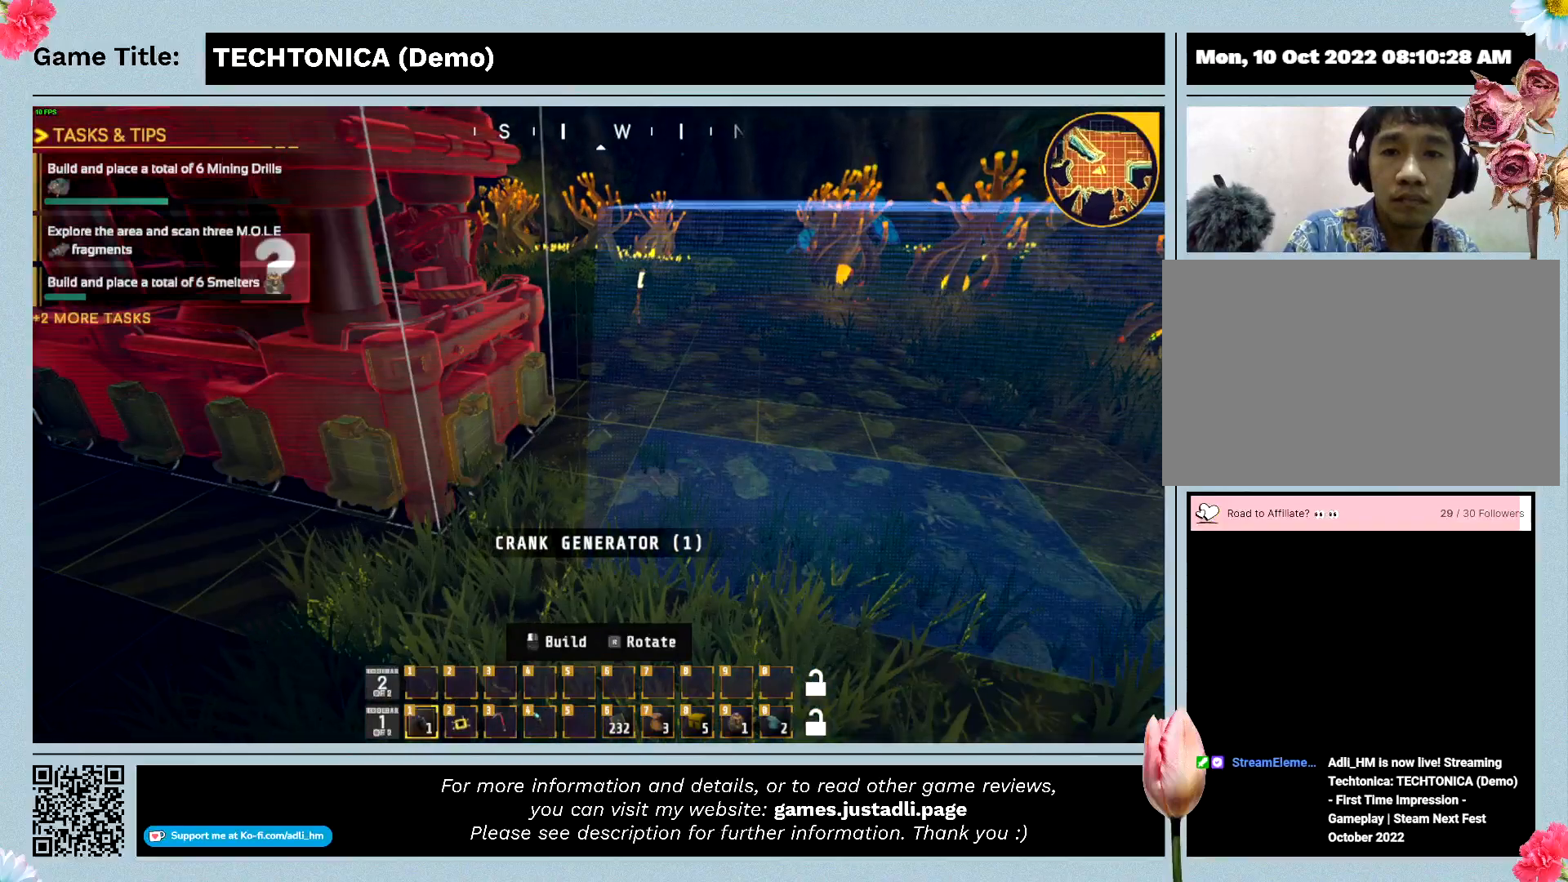
{"keys": ["d", "w"], "mouse": [], "events": [[267, "d", "down"], [267, "w", "down"]]}
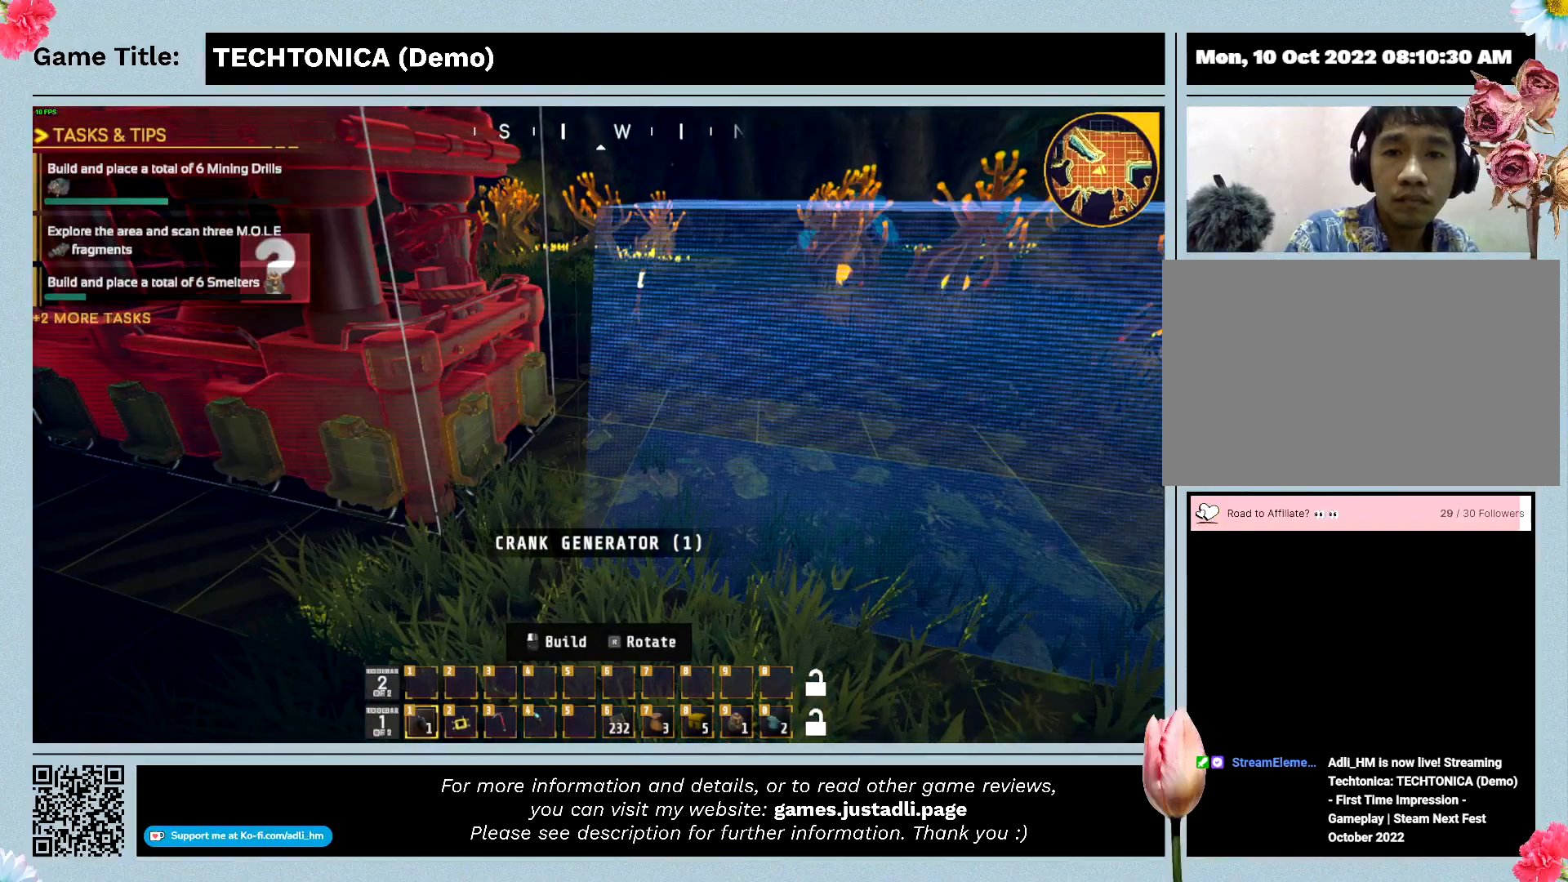
{"keys": ["d", "w"], "mouse": [], "events": []}
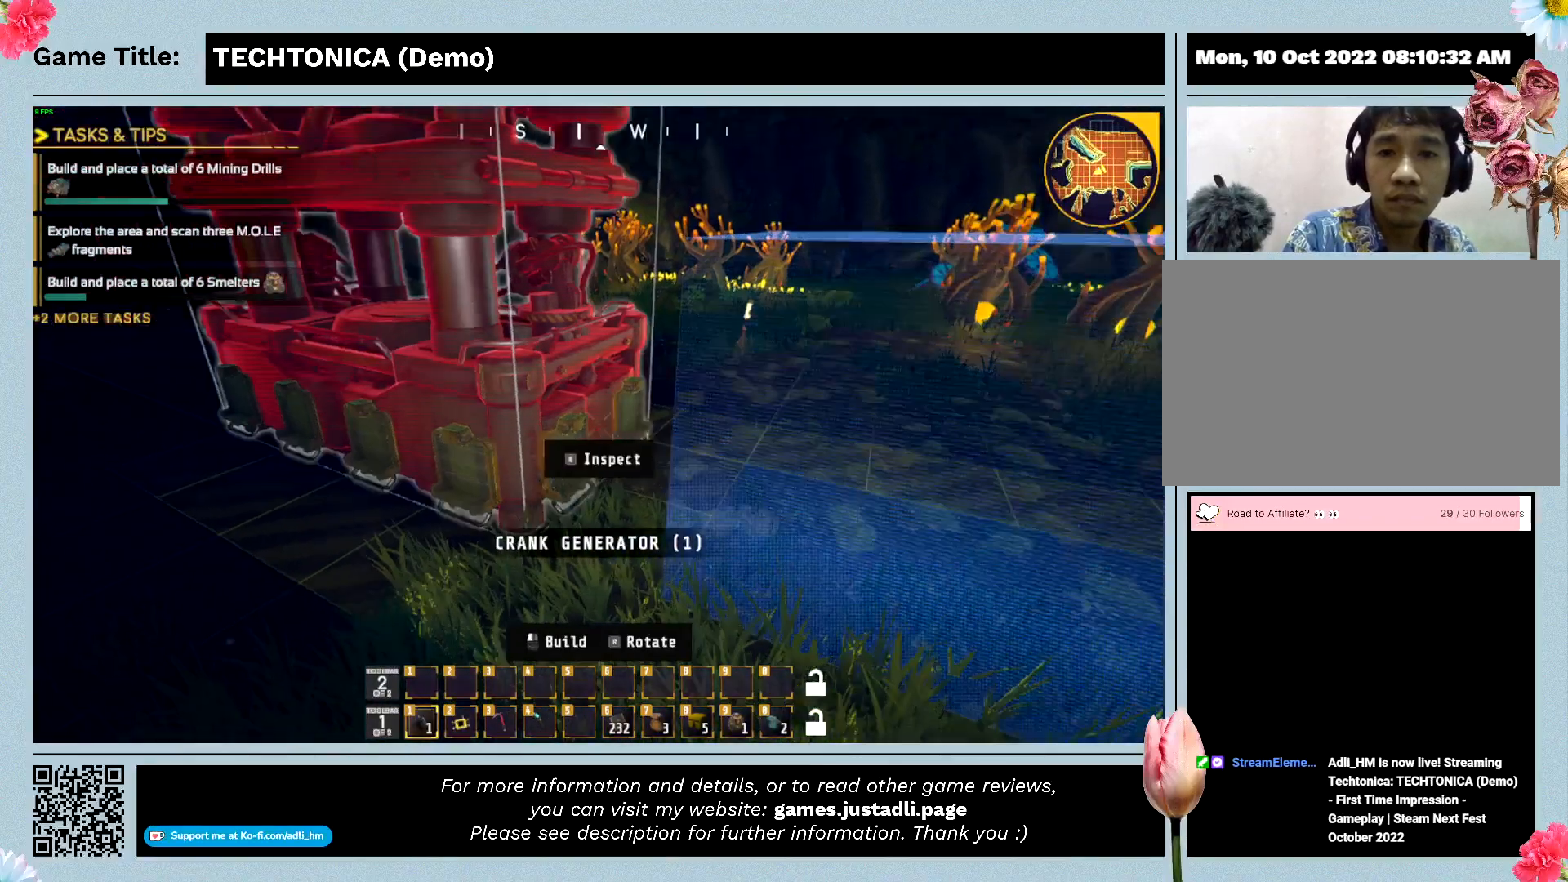
{"keys": ["w"], "mouse": [], "events": [[100, "d", "up"]]}
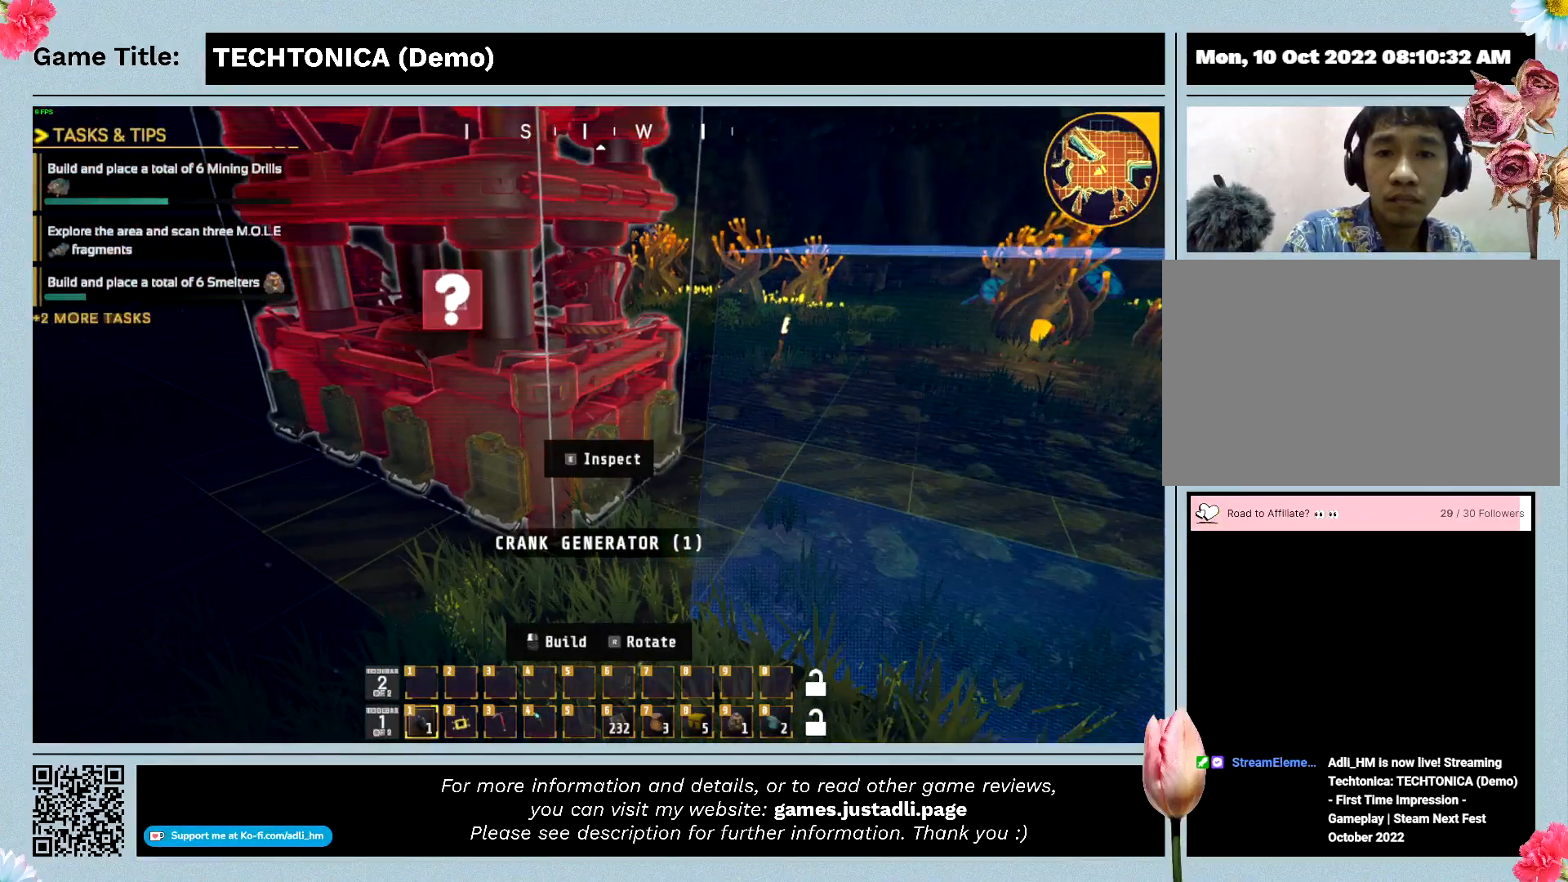
{"keys": ["w"], "mouse": [], "events": []}
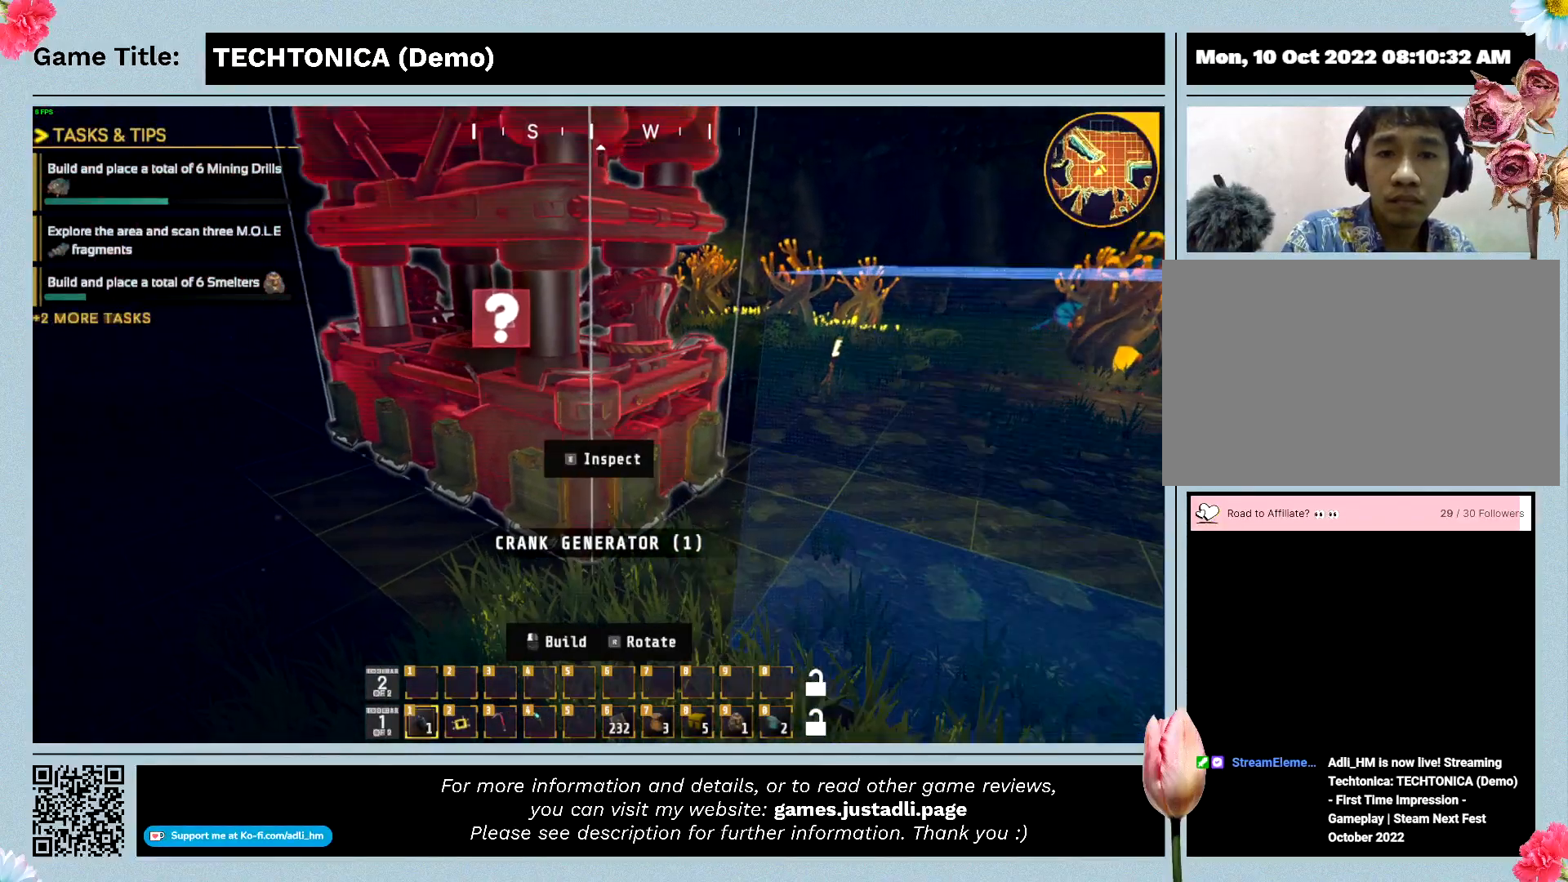
{"keys": [], "mouse": [], "events": [[267, "w", "up"]]}
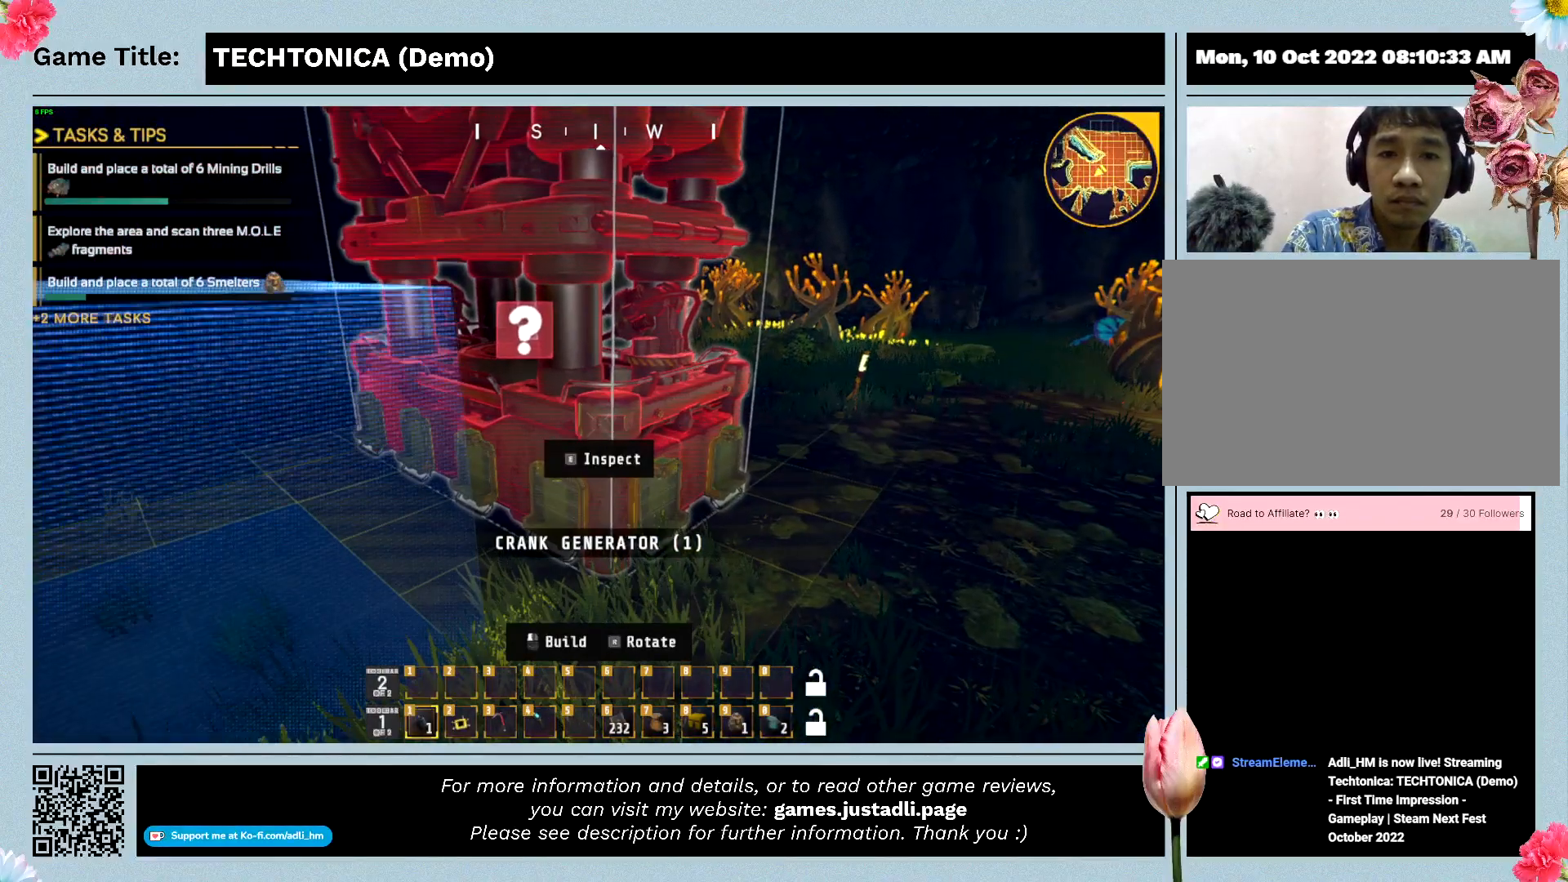
{"keys": [], "mouse": [], "events": []}
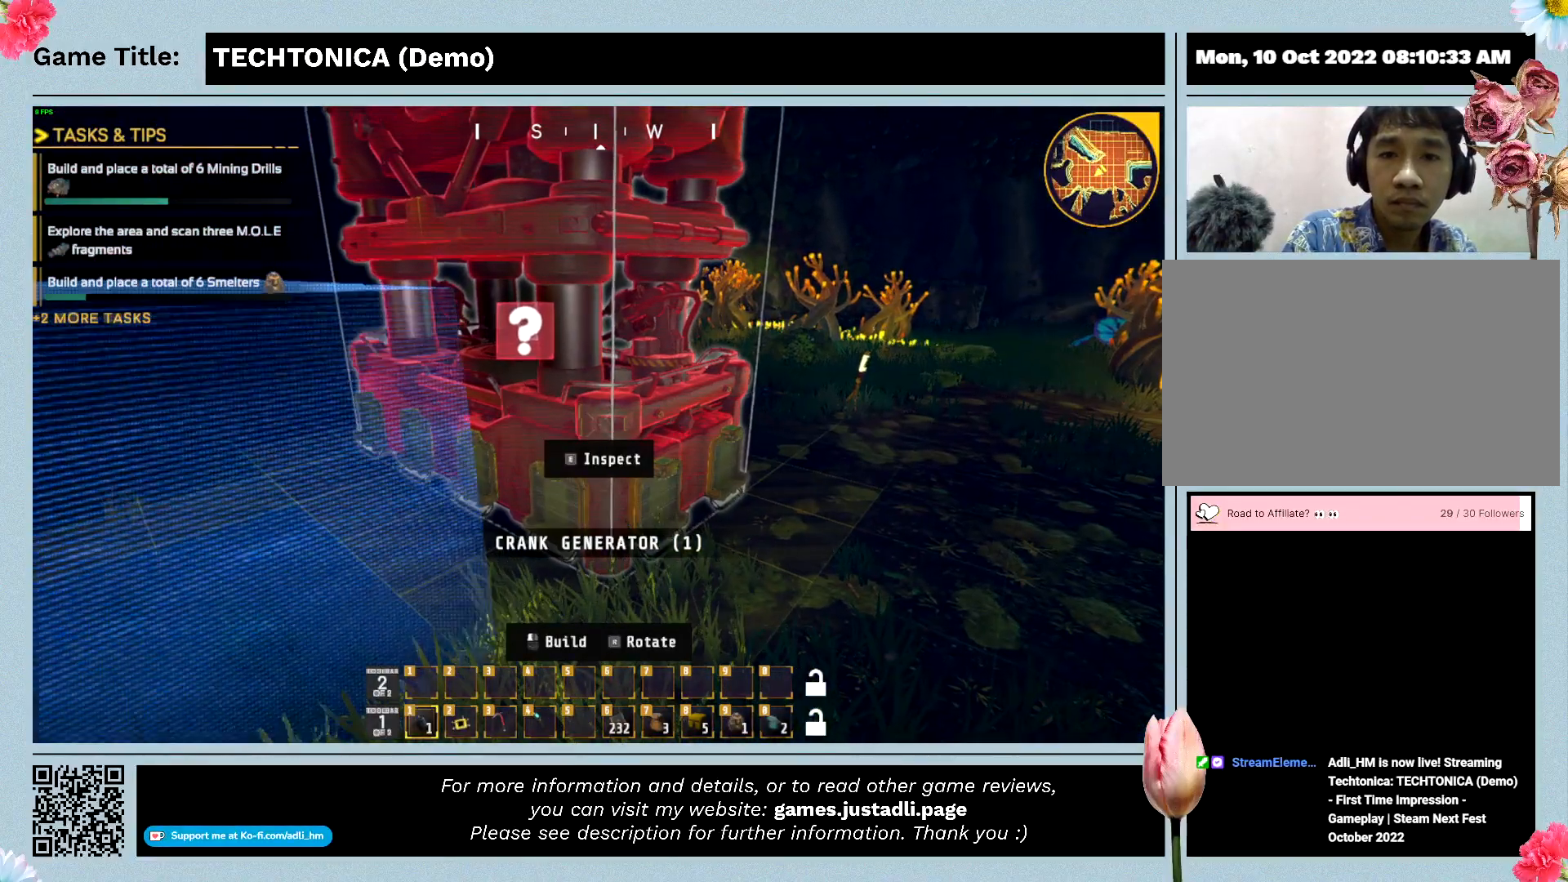
{"keys": [], "mouse": [], "events": []}
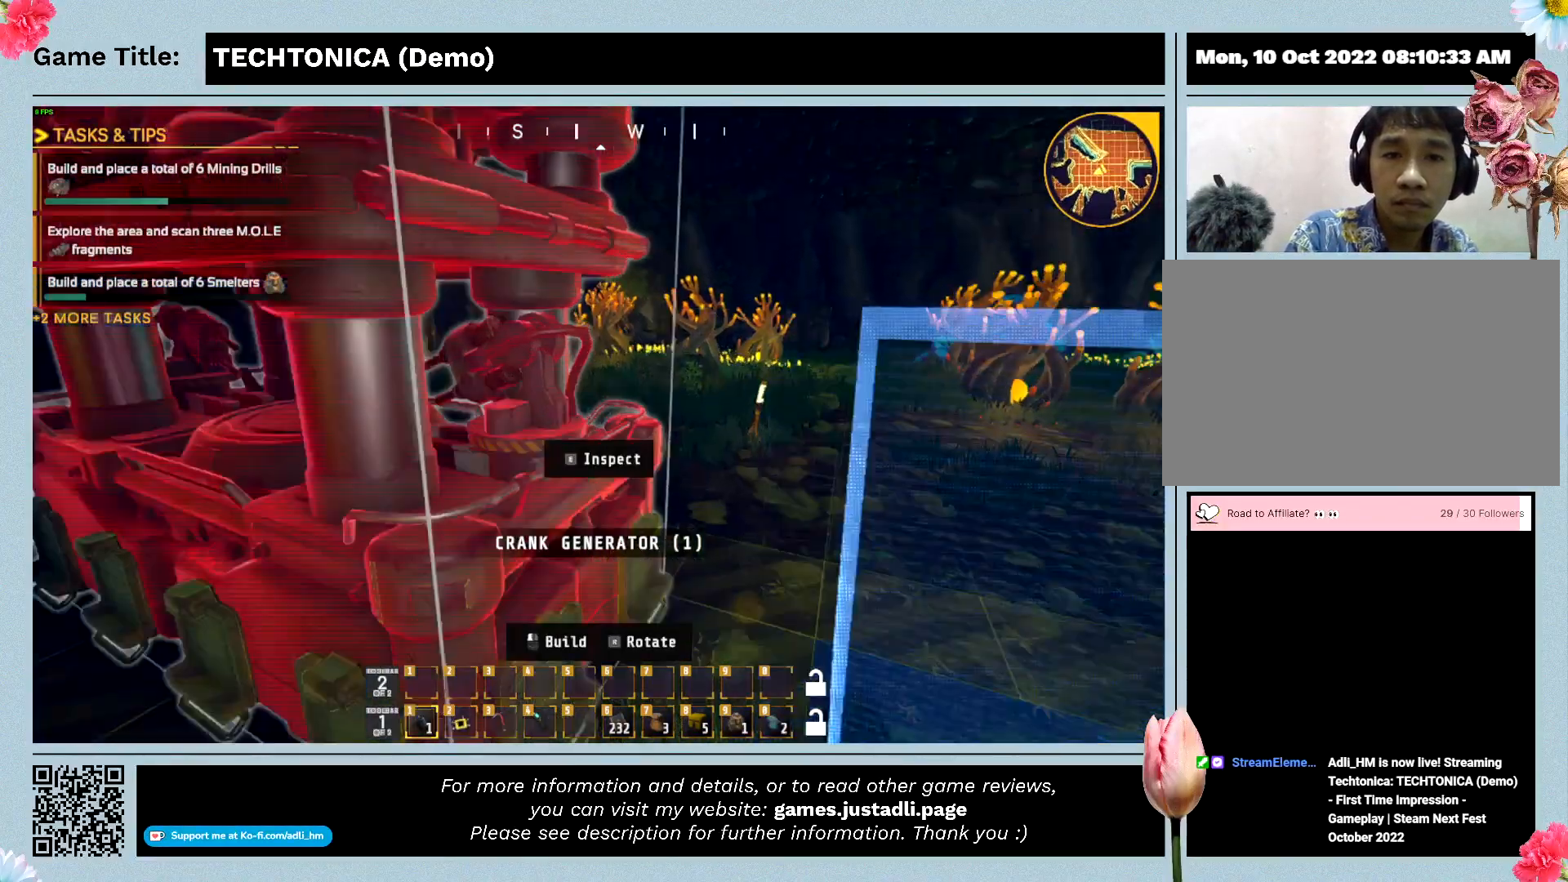
{"keys": [], "mouse": [], "events": []}
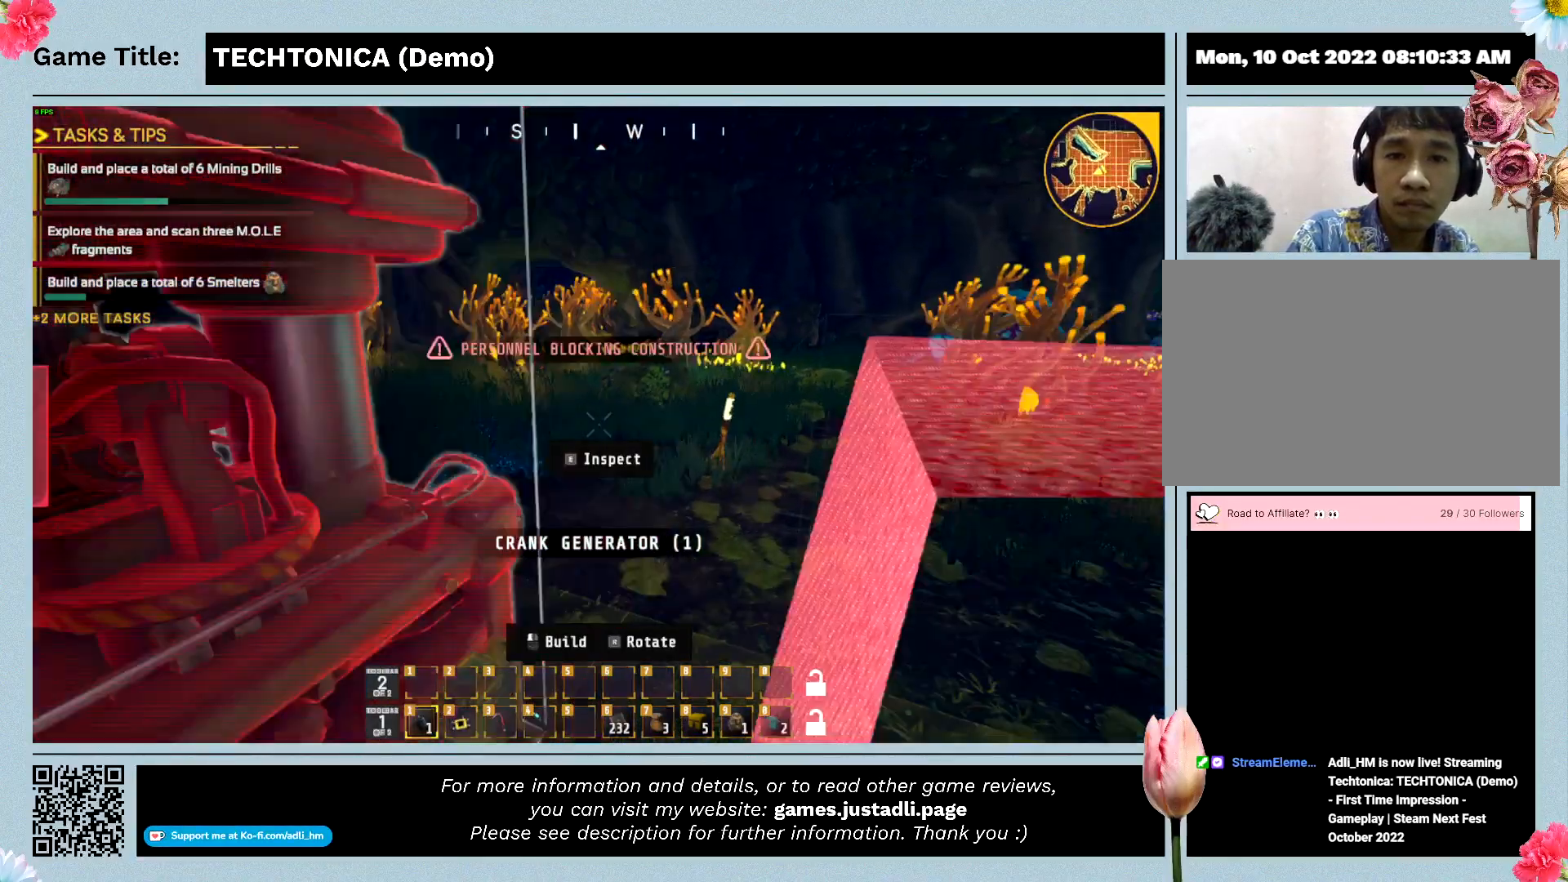
{"keys": [], "mouse": [], "events": []}
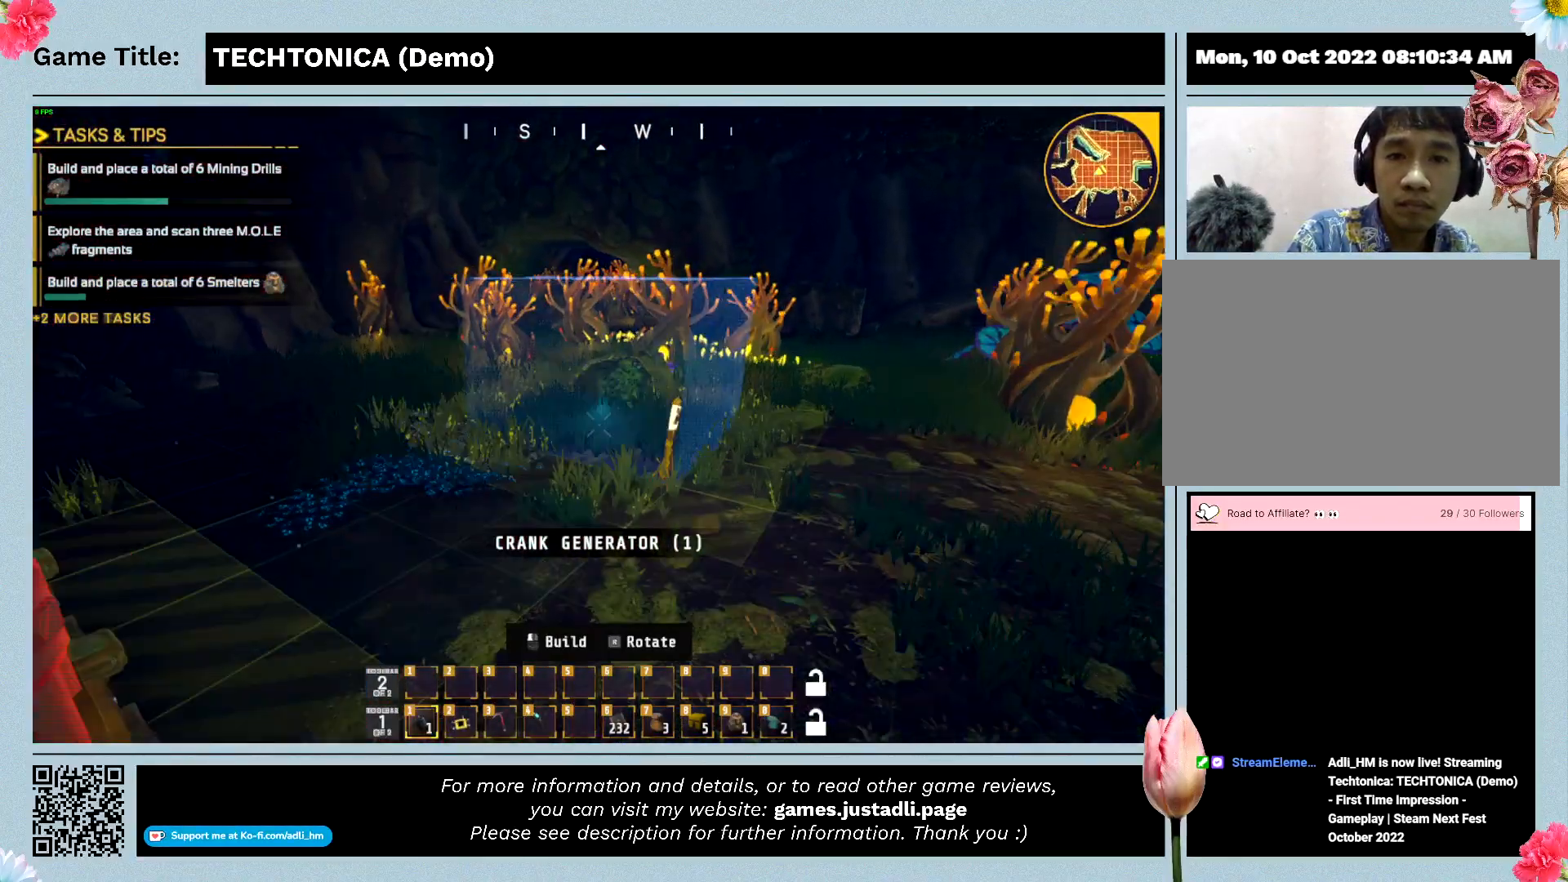
{"keys": ["w"], "mouse": [], "events": [[100, "w", "down"], [200, "d", "down"], [333, "d", "up"]]}